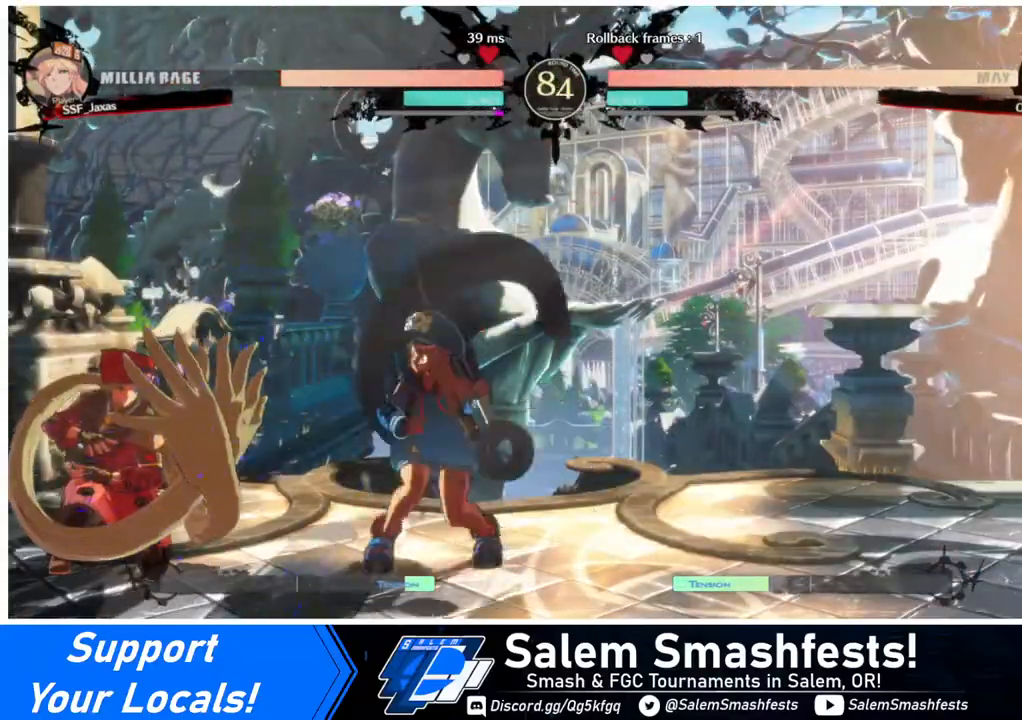
Gameplay with a controller (arcade stick); each line is a JSON object with the inputs held at the frame after it. "events" lists button and stick changes between this image and that frame as [ms after this image, input, new state], when the widget could be followed in between. Not read: L3 R3.
{"buttons": ["DPAD_DOWN", "DPAD_LEFT"], "events": []}
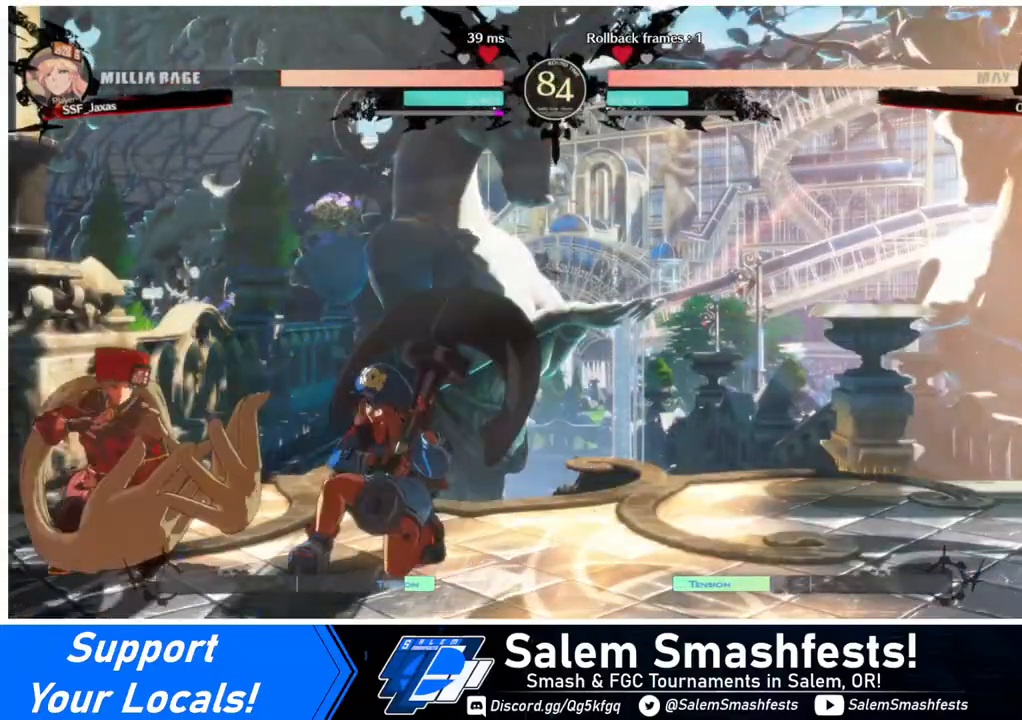
{"buttons": [], "events": [[280, "DPAD_DOWN", "up"], [280, "DPAD_LEFT", "up"], [280, "DPAD_UP", "down"], [320, "DPAD_UP", "up"], [320, "L1", "down"], [360, "L1", "up"]]}
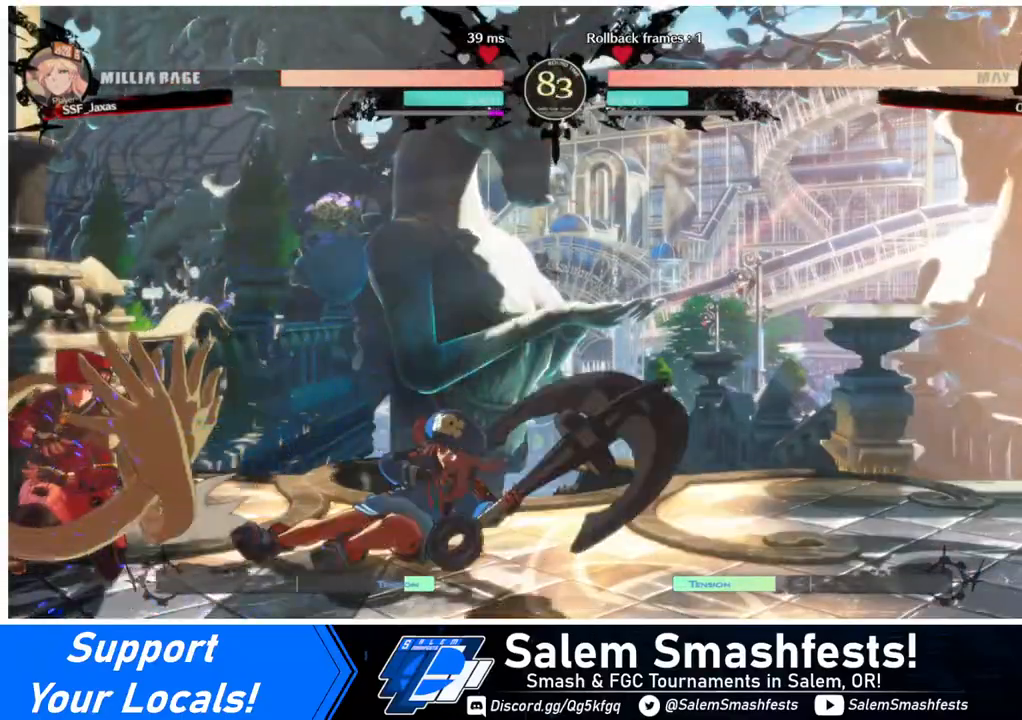
{"buttons": [], "events": [[160, "DPAD_LEFT", "down"], [160, "DPAD_UP", "down"], [240, "DPAD_LEFT", "up"], [240, "DPAD_UP", "up"], [240, "L1", "down"], [280, "L1", "up"], [360, "L1", "down"], [400, "L1", "up"]]}
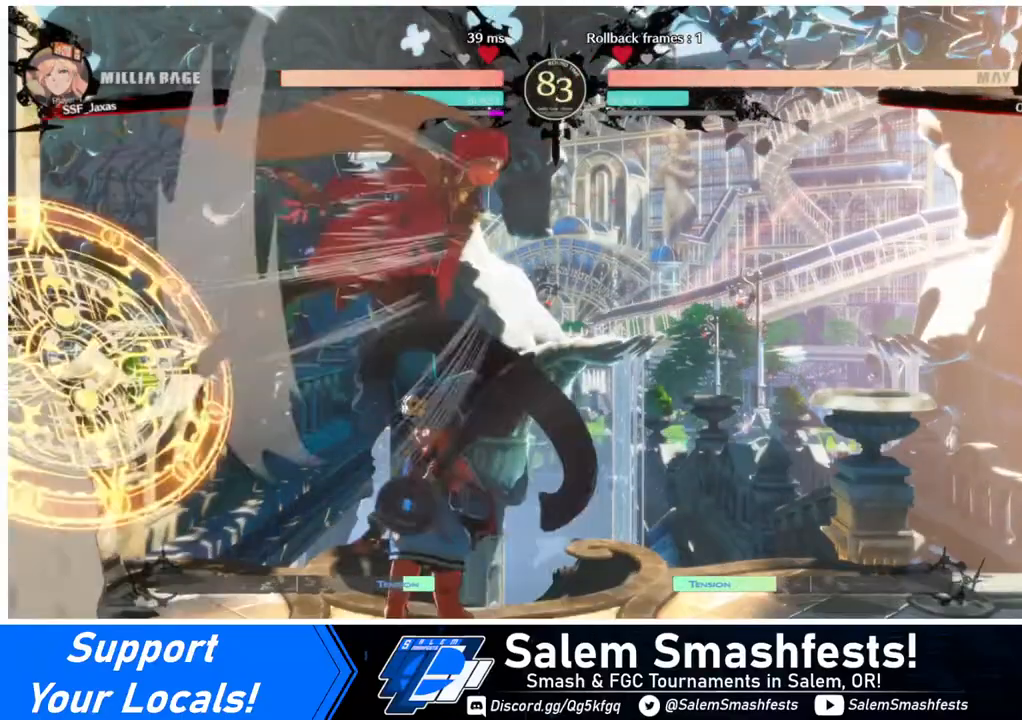
{"buttons": ["DPAD_DOWN"], "events": [[80, "R1", "down"], [240, "R1", "up"], [480, "DPAD_DOWN", "down"]]}
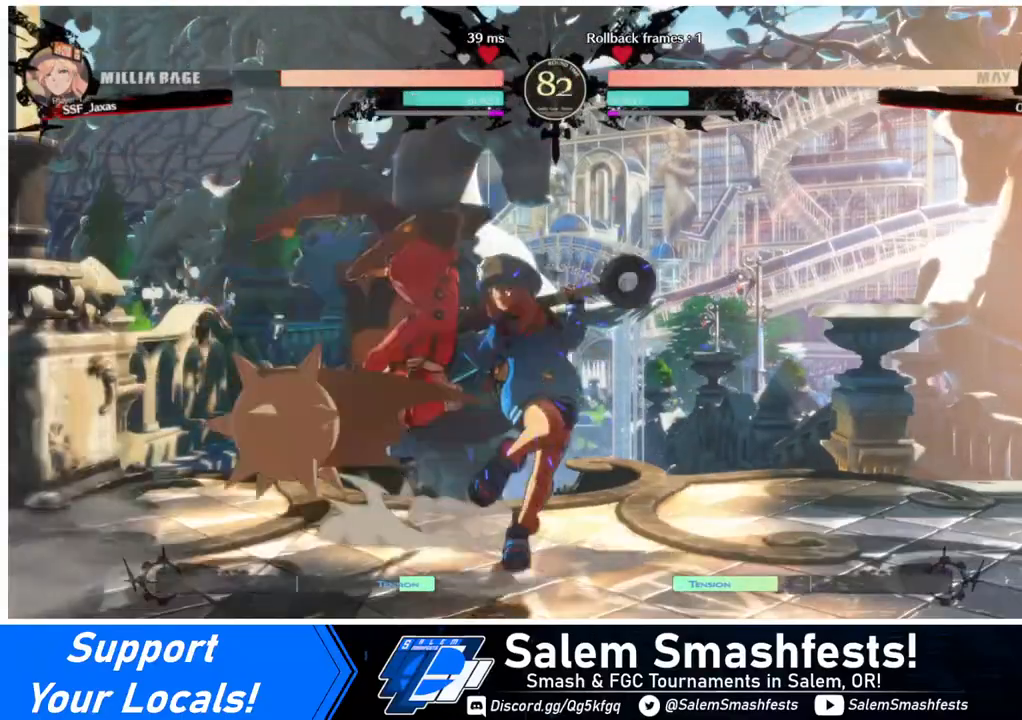
{"buttons": [], "events": [[120, "SQUARE", "down"], [200, "SQUARE", "up"], [320, "R2", "down"], [400, "DPAD_DOWN", "up"], [400, "R2", "up"]]}
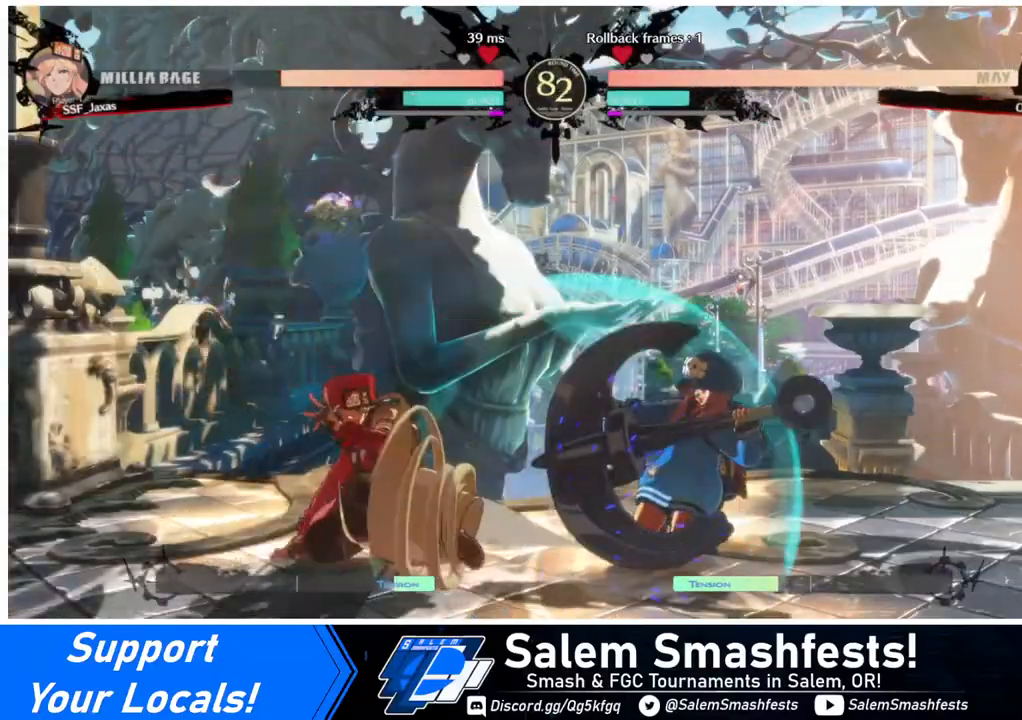
{"buttons": ["TRIANGLE", "DPAD_RIGHT"], "events": [[360, "DPAD_DOWN", "down"], [440, "DPAD_RIGHT", "down"], [480, "DPAD_DOWN", "up"], [480, "TRIANGLE", "down"]]}
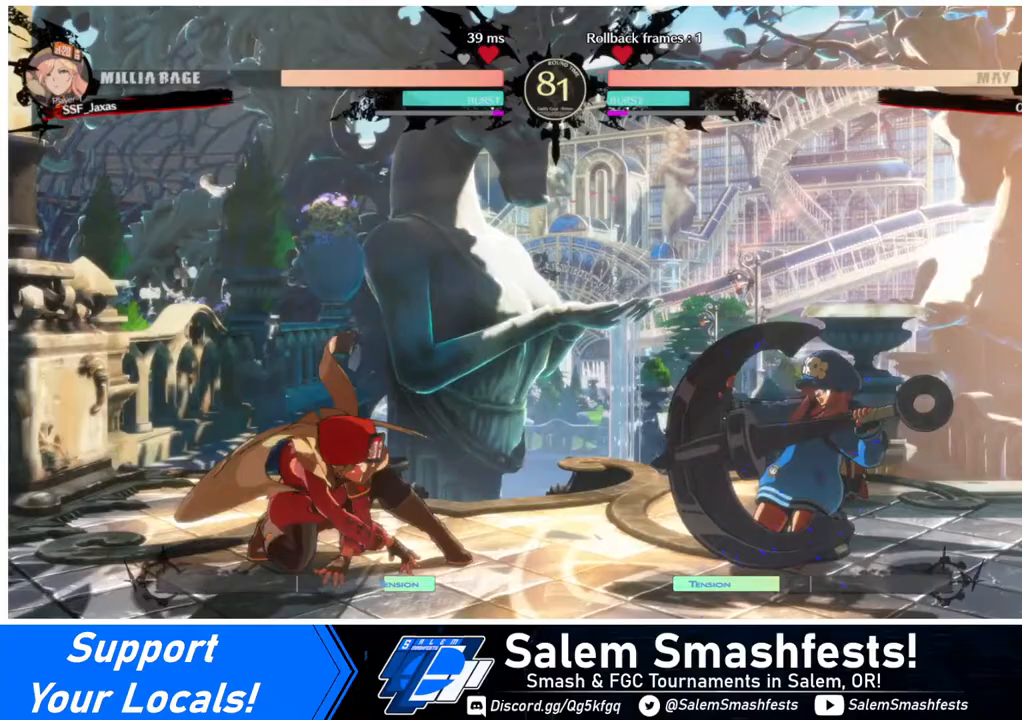
{"buttons": ["DPAD_LEFT"], "events": [[80, "TRIANGLE", "up"], [160, "DPAD_LEFT", "down"], [160, "DPAD_RIGHT", "up"]]}
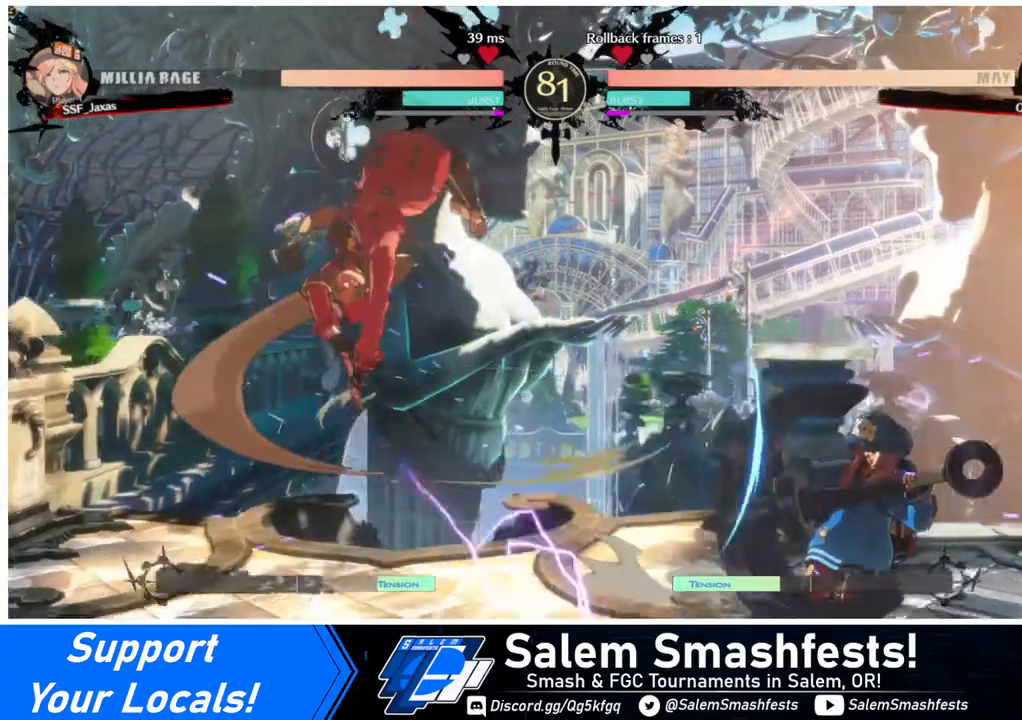
{"buttons": ["DPAD_RIGHT"], "events": [[40, "DPAD_LEFT", "up"], [160, "DPAD_LEFT", "down"], [440, "DPAD_LEFT", "up"], [480, "DPAD_RIGHT", "down"]]}
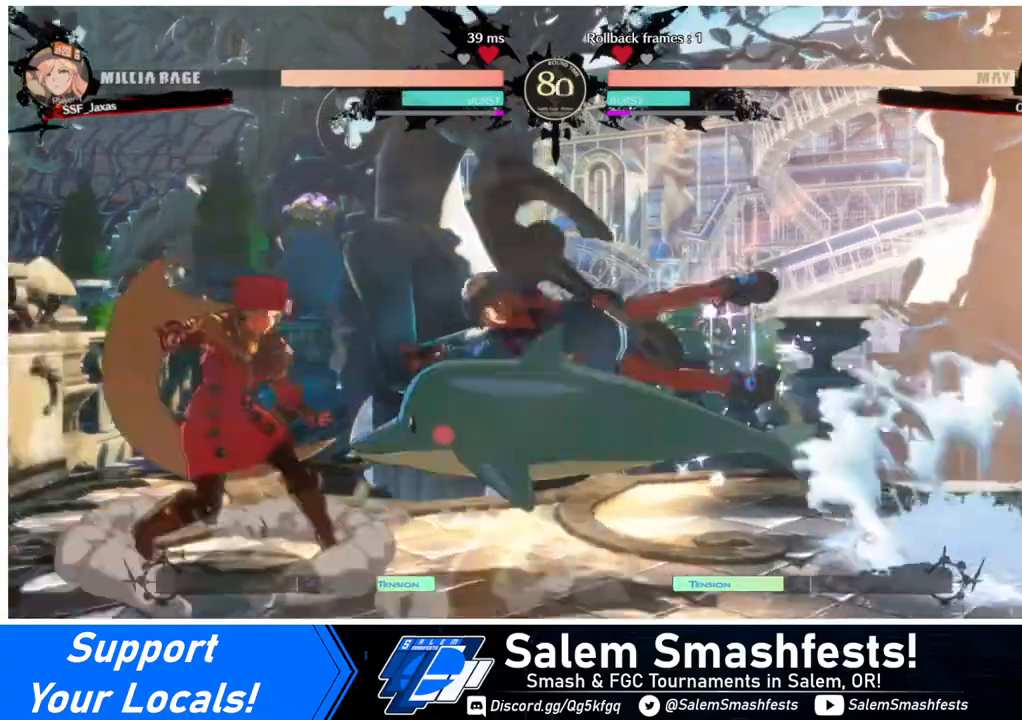
{"buttons": ["DPAD_LEFT"], "events": [[40, "DPAD_RIGHT", "up"], [120, "DPAD_RIGHT", "down"], [200, "DPAD_LEFT", "down"], [200, "DPAD_RIGHT", "up"], [200, "DPAD_UP", "down"], [320, "DPAD_UP", "up"]]}
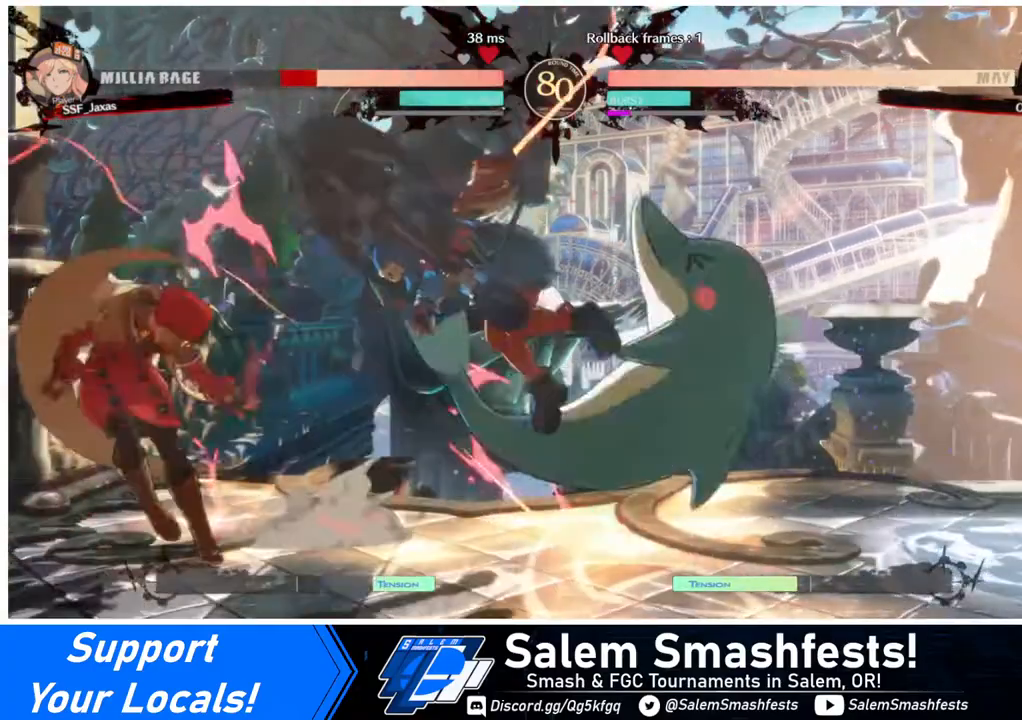
{"buttons": [], "events": [[40, "DPAD_LEFT", "up"], [120, "DPAD_RIGHT", "down"], [160, "DPAD_UP", "down"], [200, "DPAD_RIGHT", "up"], [200, "DPAD_UP", "up"], [200, "L1", "down"], [280, "L1", "up"]]}
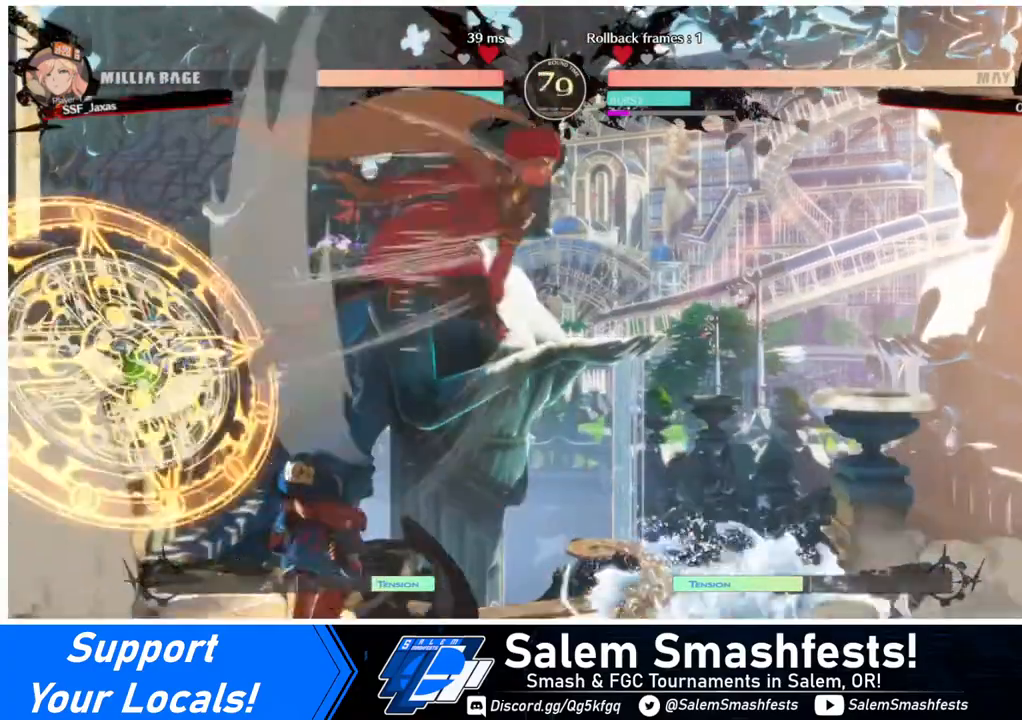
{"buttons": ["DPAD_DOWN"], "events": [[200, "TRIANGLE", "down"], [320, "TRIANGLE", "up"], [480, "DPAD_DOWN", "down"]]}
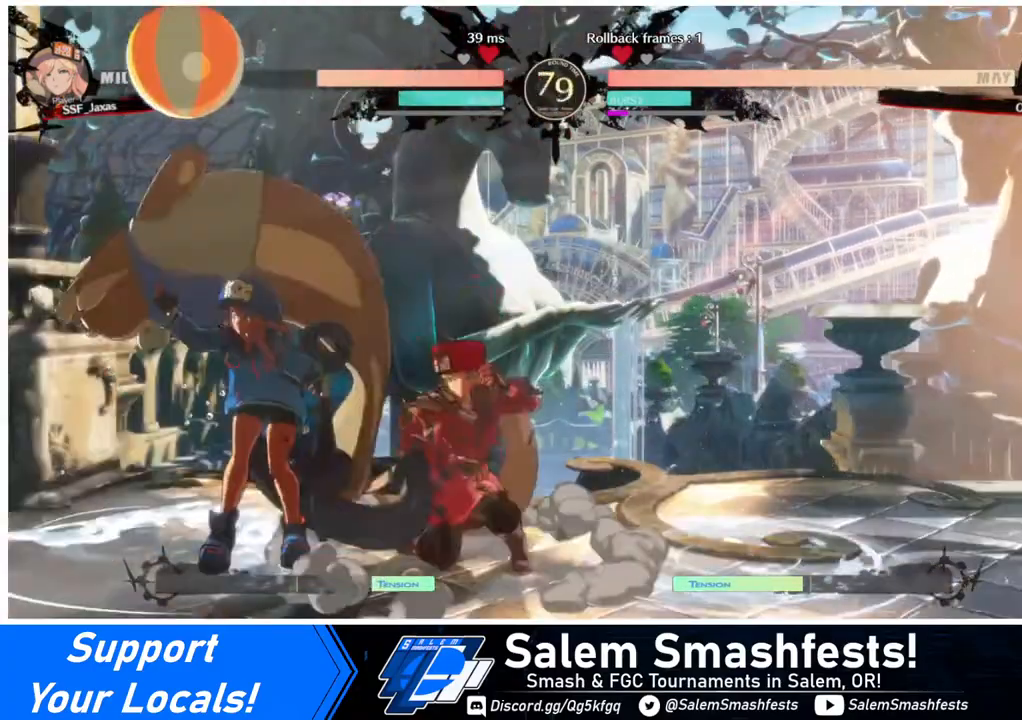
{"buttons": [], "events": [[80, "SQUARE", "down"], [120, "SQUARE", "up"], [200, "R2", "down"], [360, "R2", "up"], [400, "DPAD_DOWN", "up"]]}
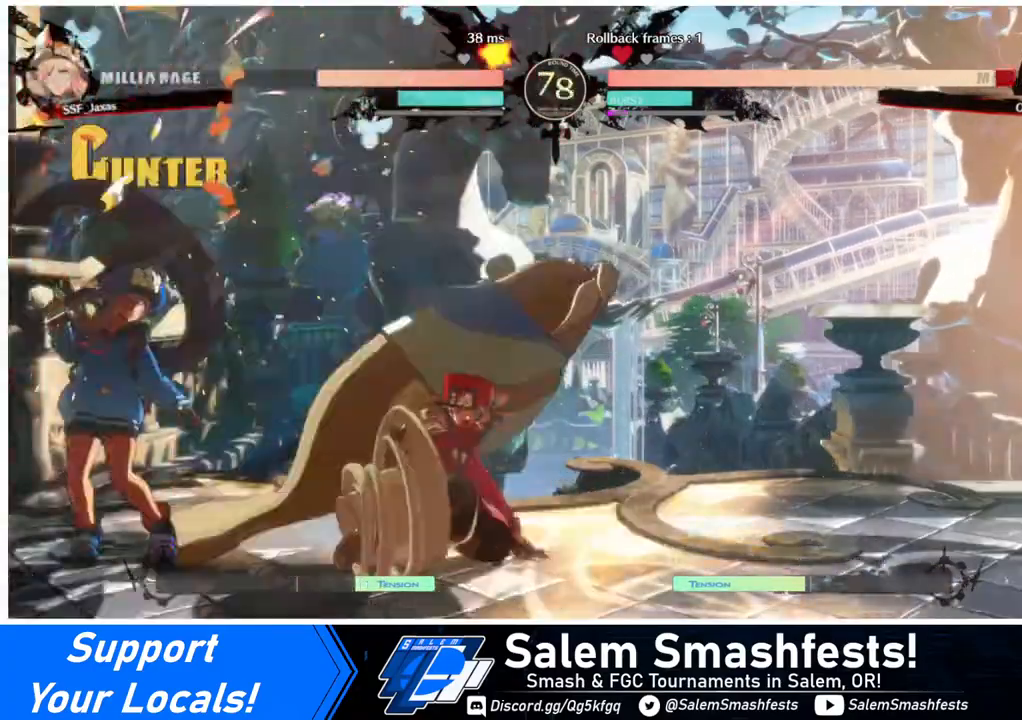
{"buttons": [], "events": [[80, "DPAD_DOWN", "down"], [160, "DPAD_DOWN", "up"], [160, "DPAD_LEFT", "down"], [200, "R1", "down"], [280, "DPAD_LEFT", "up"], [280, "R1", "up"]]}
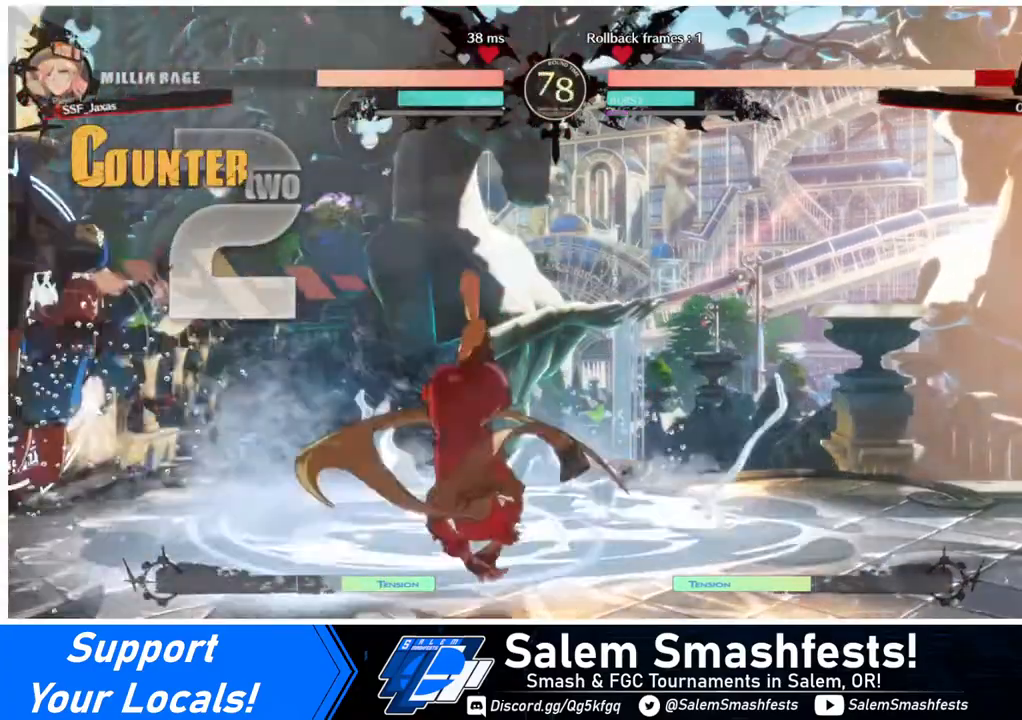
{"buttons": [], "events": []}
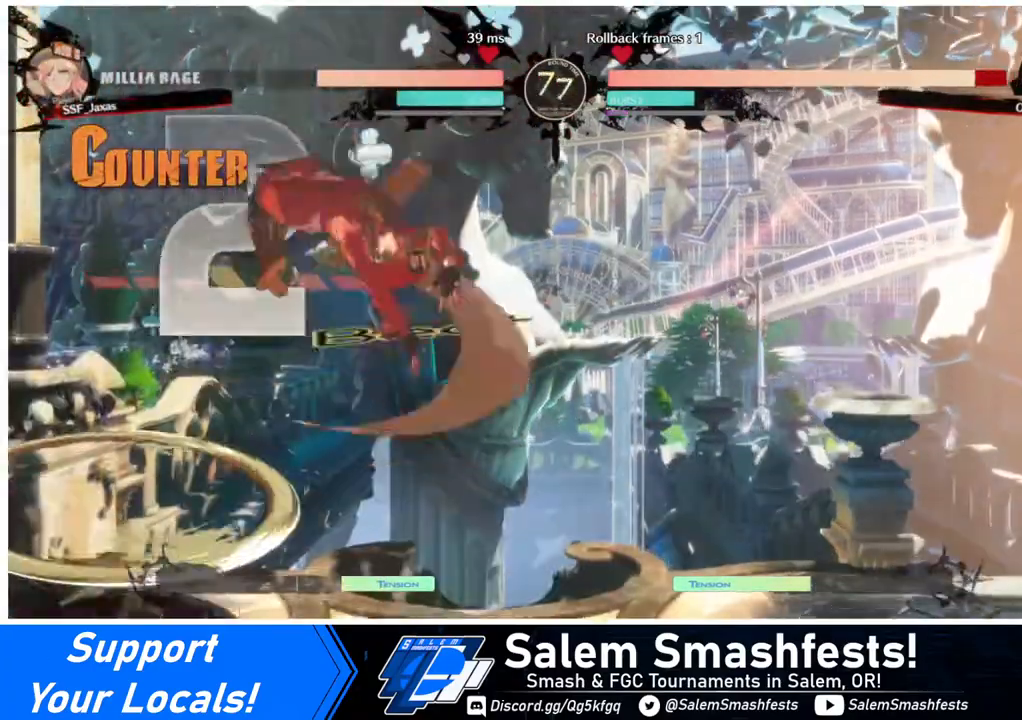
{"buttons": ["SQUARE", "DPAD_DOWN", "DPAD_RIGHT"], "events": [[360, "DPAD_DOWN", "down"], [360, "DPAD_RIGHT", "down"], [440, "SQUARE", "down"]]}
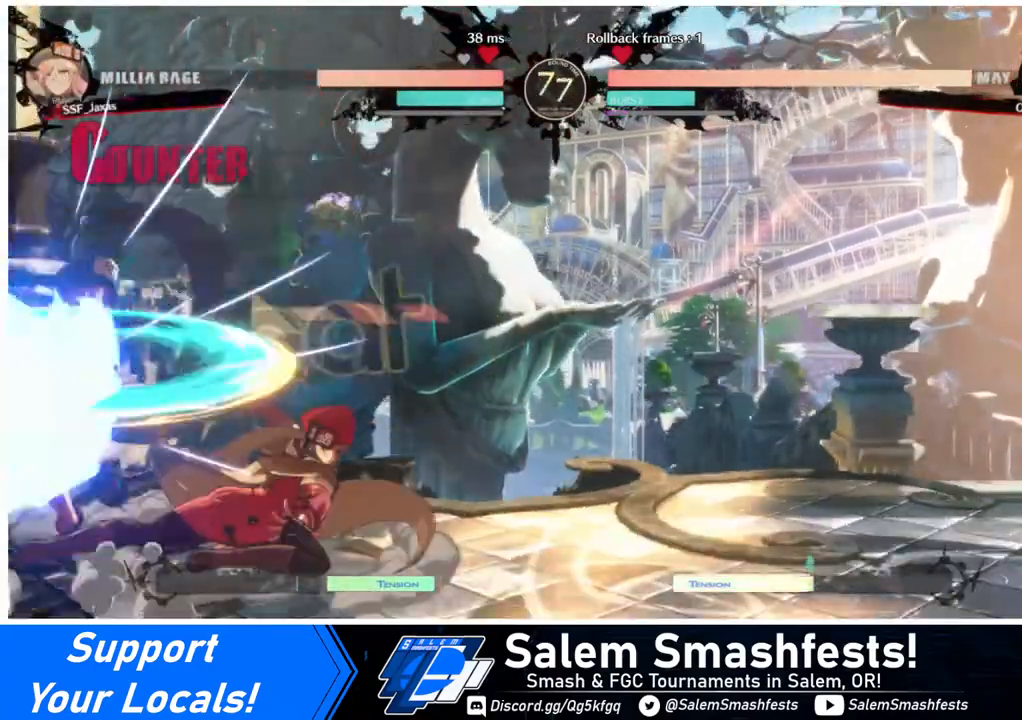
{"buttons": ["DPAD_LEFT"], "events": [[80, "DPAD_DOWN", "up"], [80, "SQUARE", "up"], [120, "DPAD_RIGHT", "up"], [360, "DPAD_LEFT", "down"], [440, "DPAD_LEFT", "up"], [480, "DPAD_LEFT", "down"]]}
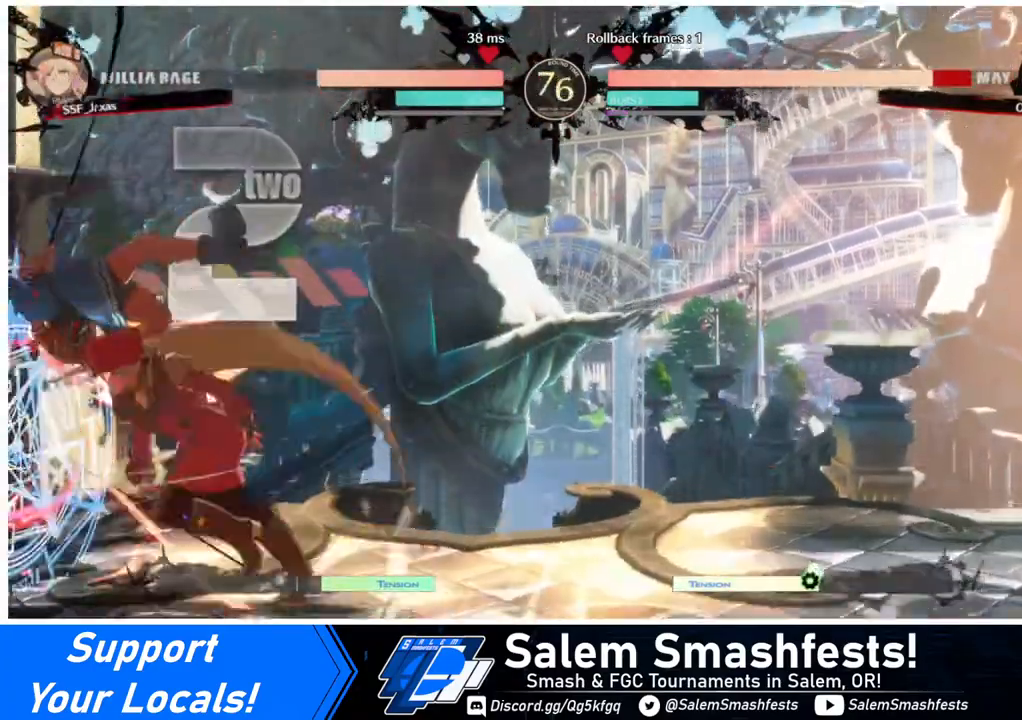
{"buttons": ["DPAD_LEFT"], "events": [[80, "TRIANGLE", "down"], [120, "DPAD_LEFT", "up"], [200, "TRIANGLE", "up"], [520, "DPAD_LEFT", "down"]]}
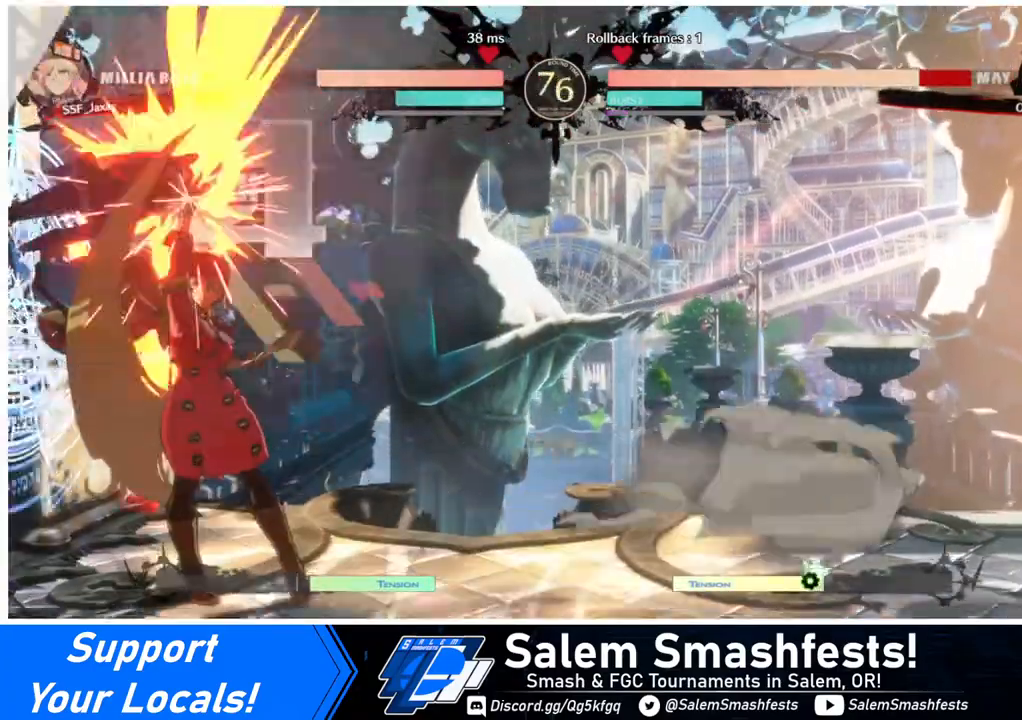
{"buttons": [], "events": [[80, "R1", "down"], [240, "R1", "up"], [280, "DPAD_LEFT", "up"]]}
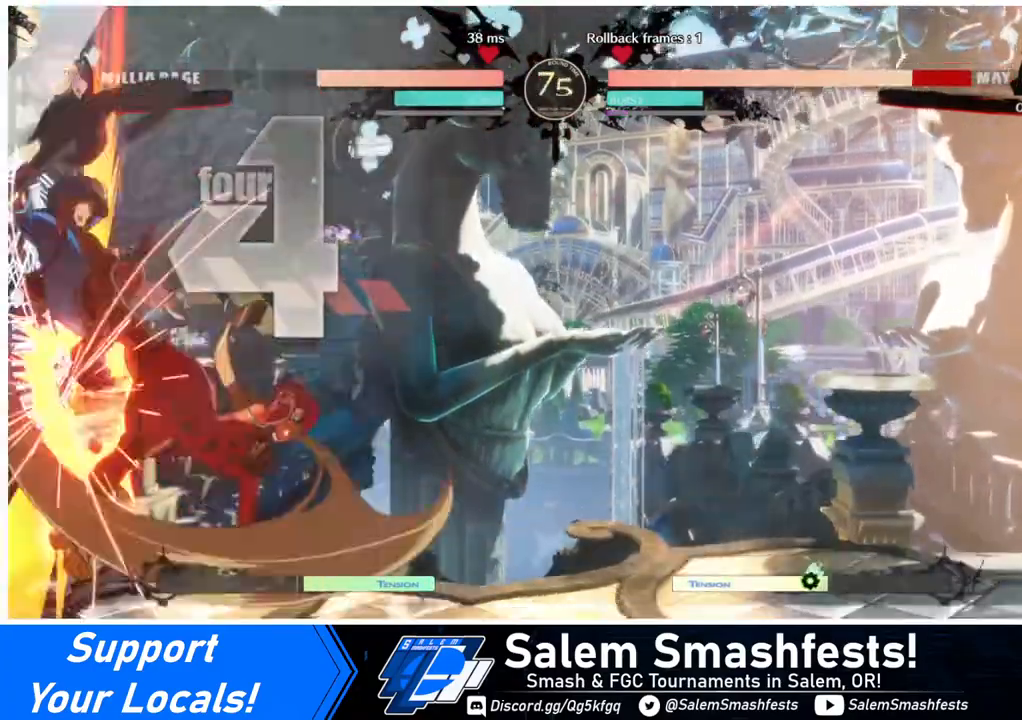
{"buttons": ["DPAD_LEFT"], "events": [[400, "DPAD_DOWN", "down"], [400, "DPAD_LEFT", "down"], [480, "DPAD_DOWN", "up"]]}
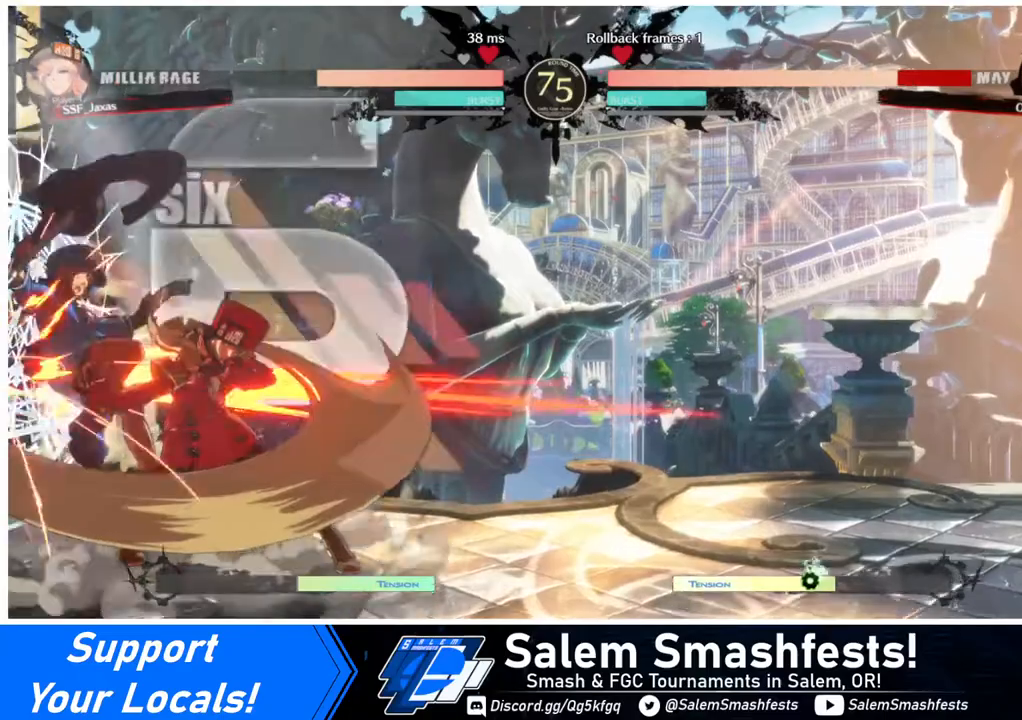
{"buttons": ["DPAD_LEFT"], "events": [[40, "DPAD_DOWN", "down"], [40, "DPAD_LEFT", "up"], [80, "DPAD_LEFT", "down"], [80, "TRIANGLE", "down"], [120, "DPAD_DOWN", "up"], [160, "TRIANGLE", "up"], [200, "DPAD_DOWN", "down"], [240, "DPAD_LEFT", "up"], [240, "TRIANGLE", "down"], [280, "DPAD_DOWN", "up"], [280, "DPAD_LEFT", "down"], [280, "TRIANGLE", "up"], [360, "DPAD_DOWN", "down"], [360, "TRIANGLE", "down"], [440, "DPAD_LEFT", "up"], [440, "TRIANGLE", "up"], [480, "DPAD_DOWN", "up"], [480, "DPAD_LEFT", "down"]]}
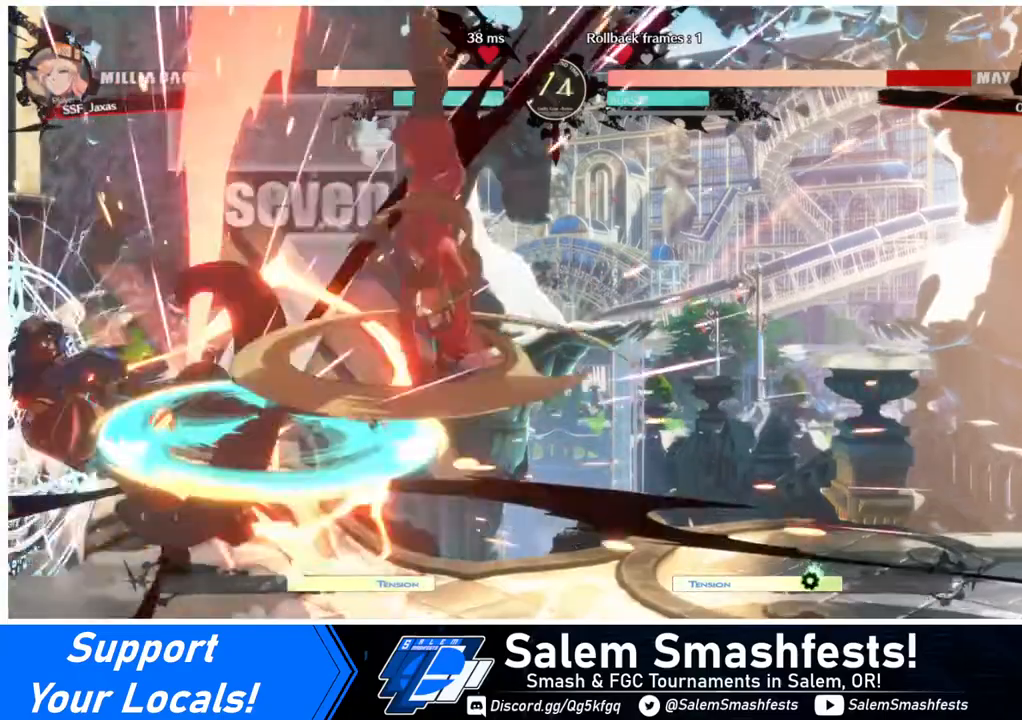
{"buttons": ["DPAD_LEFT"], "events": [[160, "DPAD_LEFT", "up"], [400, "DPAD_DOWN", "down"], [480, "DPAD_LEFT", "down"], [520, "DPAD_DOWN", "up"]]}
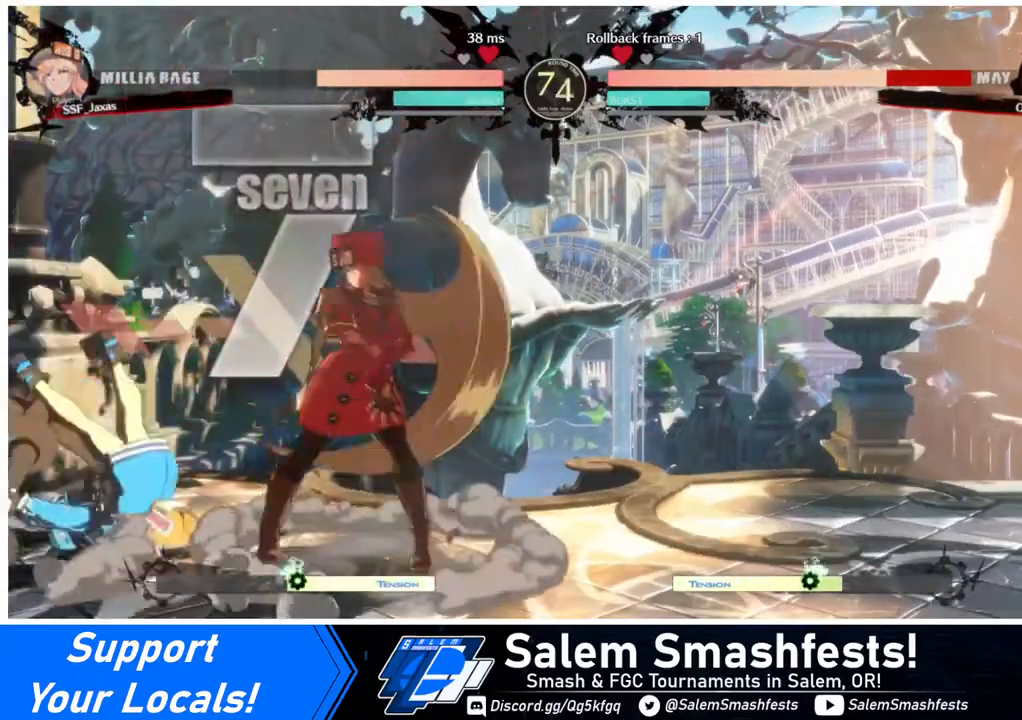
{"buttons": ["DPAD_LEFT"], "events": [[280, "DPAD_LEFT", "up"], [280, "DPAD_RIGHT", "down"], [480, "DPAD_LEFT", "down"], [480, "DPAD_RIGHT", "up"]]}
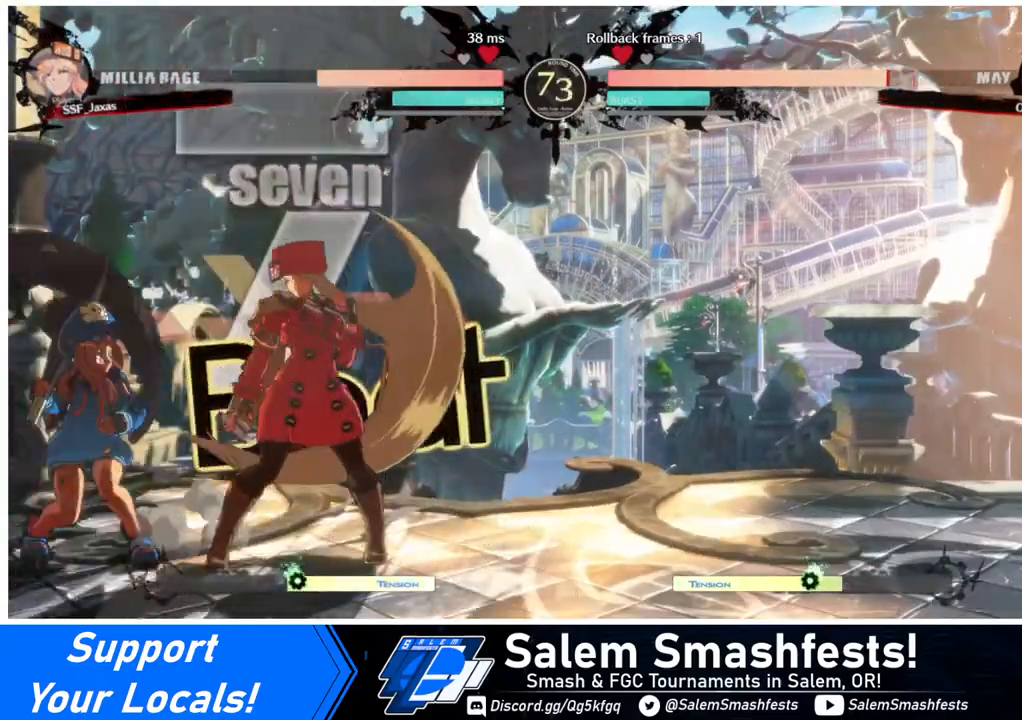
{"buttons": ["DPAD_LEFT"], "events": [[120, "DPAD_LEFT", "up"], [160, "DPAD_RIGHT", "down"], [400, "DPAD_LEFT", "down"], [400, "DPAD_RIGHT", "up"], [480, "DPAD_LEFT", "up"], [520, "DPAD_LEFT", "down"]]}
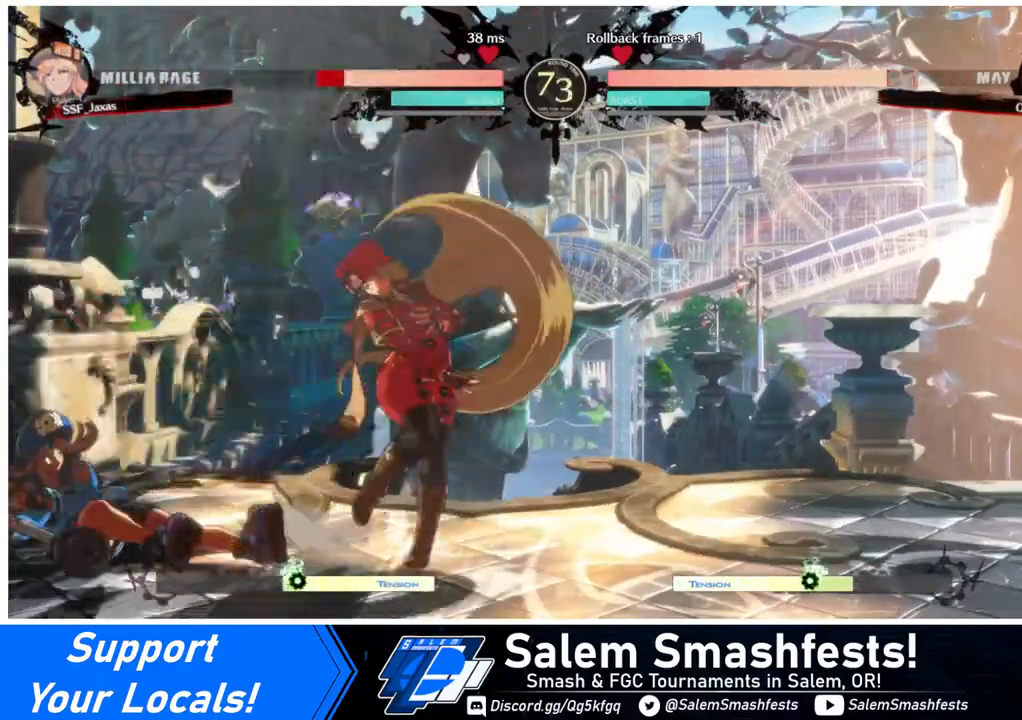
{"buttons": ["DPAD_DOWN", "DPAD_RIGHT"], "events": [[80, "DPAD_DOWN", "down"], [80, "DPAD_LEFT", "up"], [120, "DPAD_RIGHT", "down"]]}
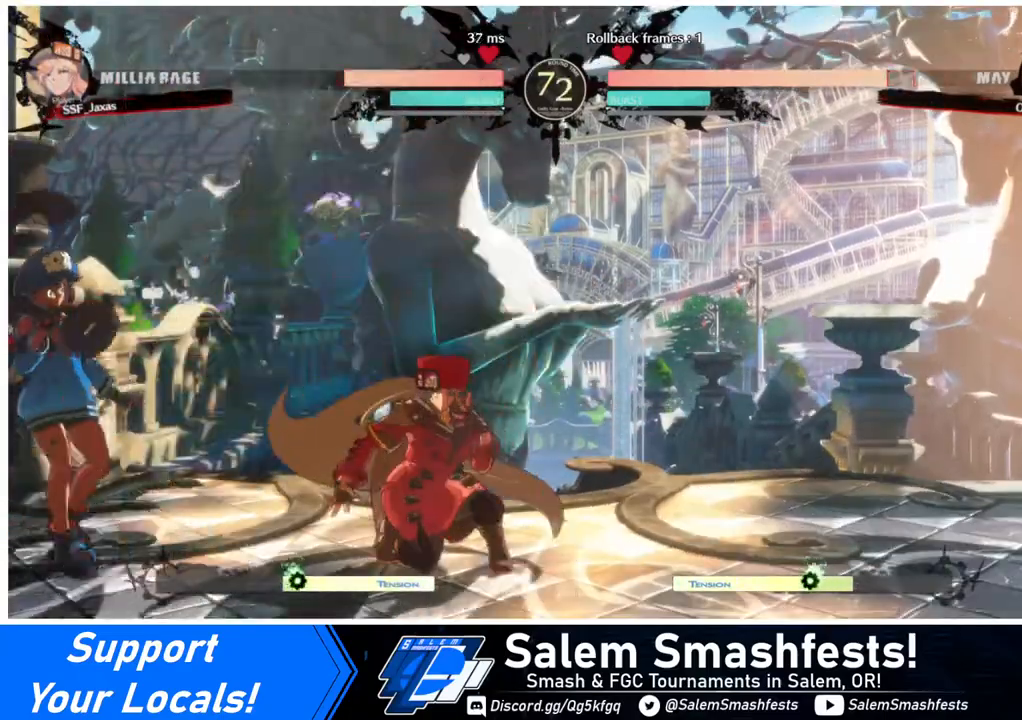
{"buttons": ["DPAD_RIGHT"], "events": [[280, "DPAD_DOWN", "up"]]}
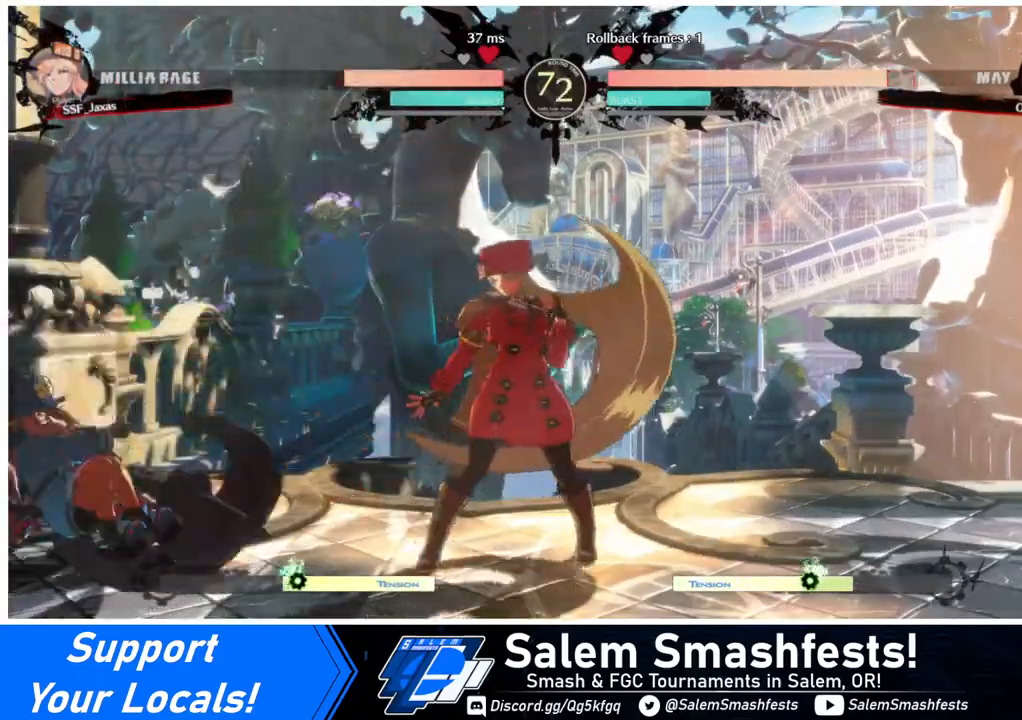
{"buttons": ["DPAD_DOWN", "DPAD_RIGHT"], "events": [[160, "DPAD_LEFT", "down"], [160, "DPAD_RIGHT", "up"], [240, "DPAD_LEFT", "up"], [280, "DPAD_LEFT", "down"], [480, "DPAD_DOWN", "down"], [480, "DPAD_LEFT", "up"], [480, "DPAD_RIGHT", "down"]]}
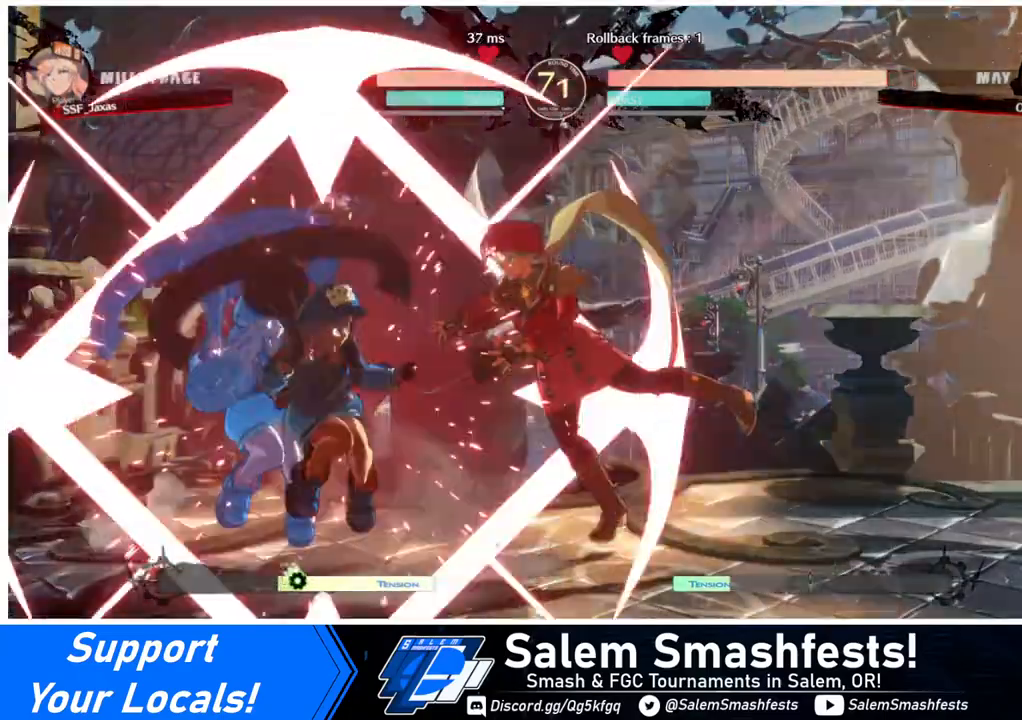
{"buttons": ["DPAD_DOWN", "DPAD_RIGHT"], "events": [[120, "SQUARE", "down"], [120, "TRIANGLE", "down"], [200, "DPAD_DOWN", "up"], [200, "SQUARE", "up"], [200, "TRIANGLE", "up"], [480, "DPAD_DOWN", "down"]]}
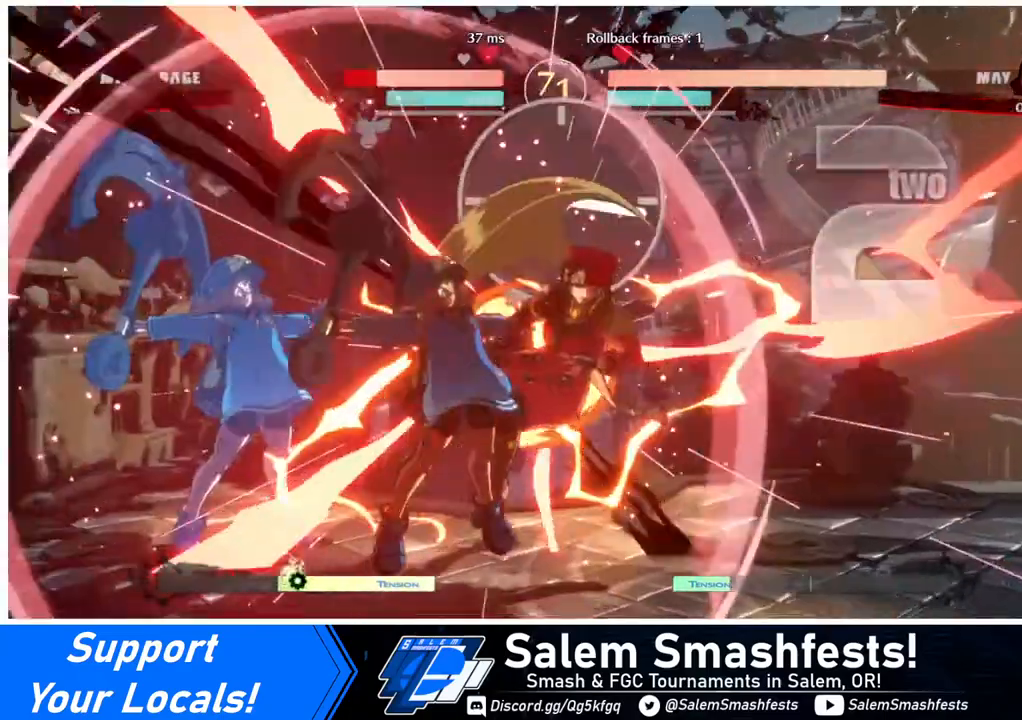
{"buttons": ["SQUARE", "DPAD_RIGHT"], "events": [[280, "DPAD_DOWN", "up"], [480, "SQUARE", "down"]]}
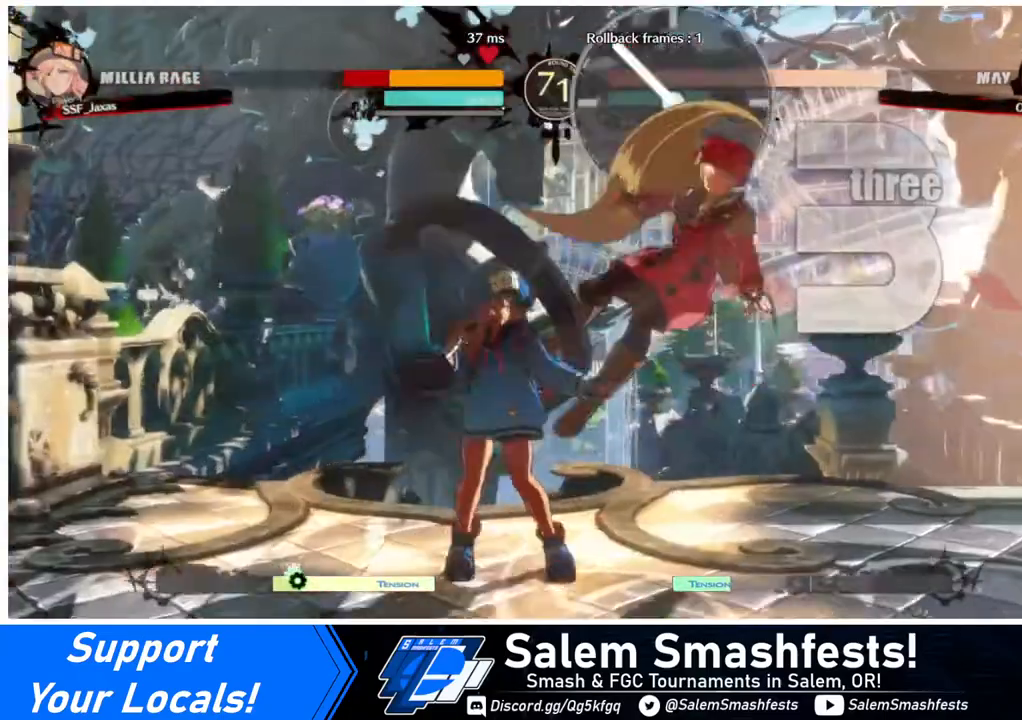
{"buttons": ["SQUARE", "DPAD_RIGHT"], "events": []}
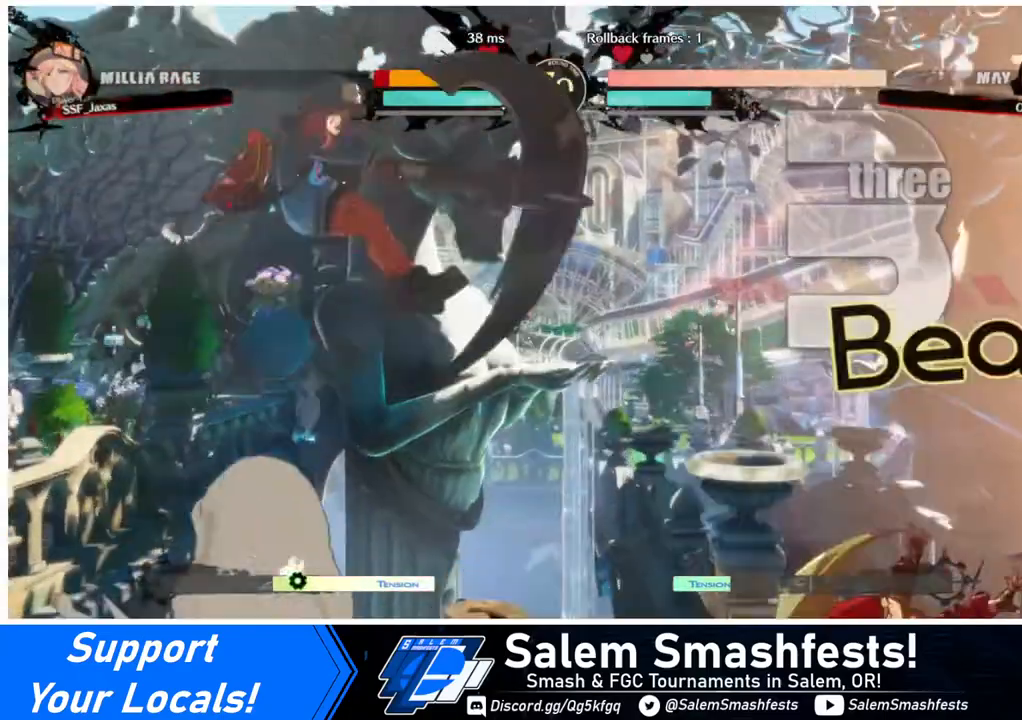
{"buttons": ["DPAD_LEFT"], "events": [[40, "SQUARE", "up"], [120, "DPAD_RIGHT", "up"], [160, "DPAD_LEFT", "down"]]}
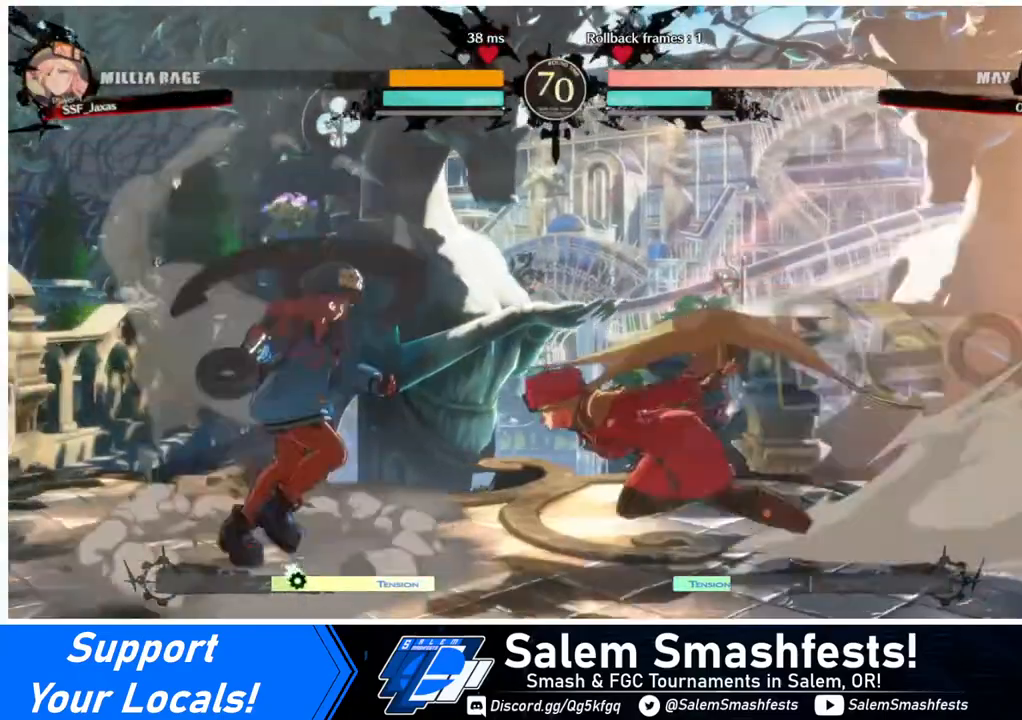
{"buttons": [], "events": [[40, "DPAD_LEFT", "up"], [40, "DPAD_UP", "down"], [120, "DPAD_RIGHT", "down"], [200, "DPAD_UP", "up"], [520, "DPAD_RIGHT", "up"]]}